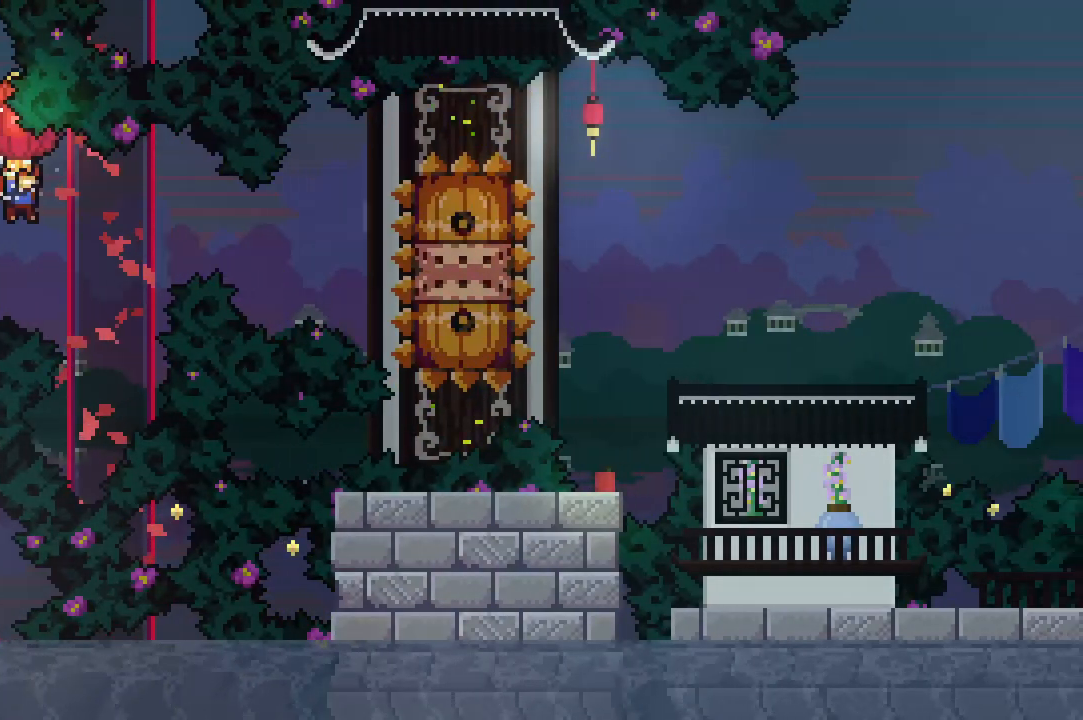
Gameplay with keyboard; each line is a JSON object with the keys held at the frame after it. "events" lists presses ("down") and releases ("up") of "dash", "demo", "down", "grab", "jump", "jump2", "left", "right" and "up" between this image and that frame as [ms after this image, input, new state], when the widget could be followed in between. No other keys are recorded. Mouse input is not recorded. Key names are as the overlay labels them; some are game actions (e.g. jump) rather than physical keys.
{"keys": ["dash", "down", "grab", "jump", "right"], "events": [[50, "dash", "down"], [183, "dash", "up"], [383, "jump", "down"], [450, "dash", "down"]]}
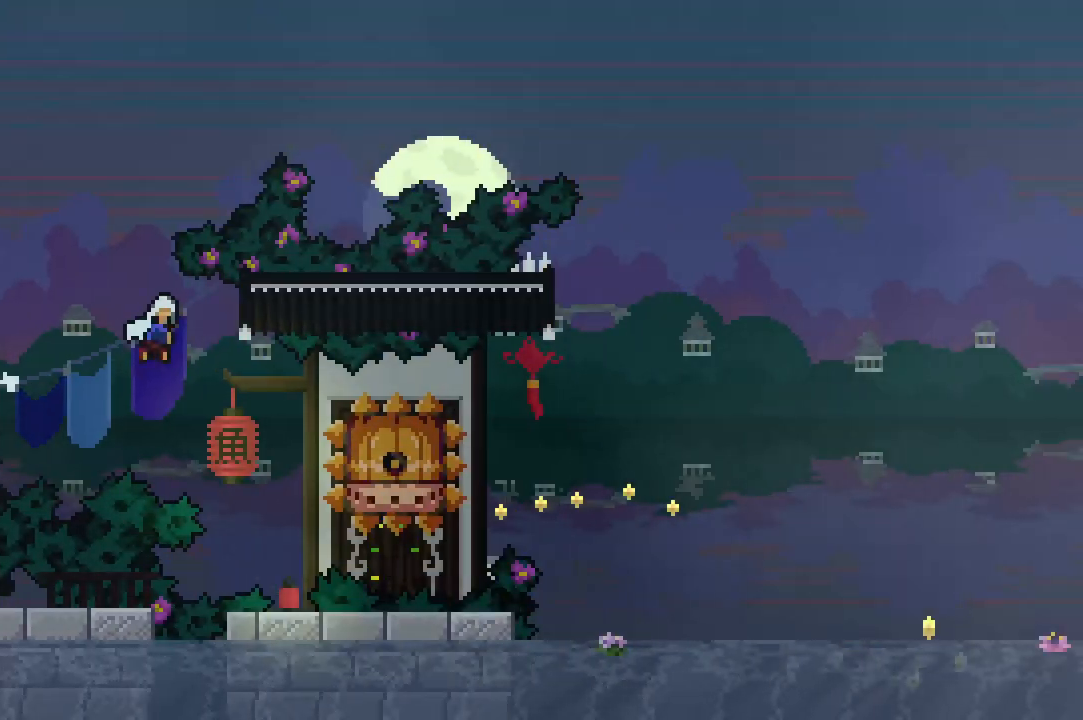
{"keys": ["grab", "jump", "right", "up"], "events": [[33, "jump", "up"], [67, "dash", "up"], [300, "down", "up"], [350, "up", "down"], [417, "jump", "down"]]}
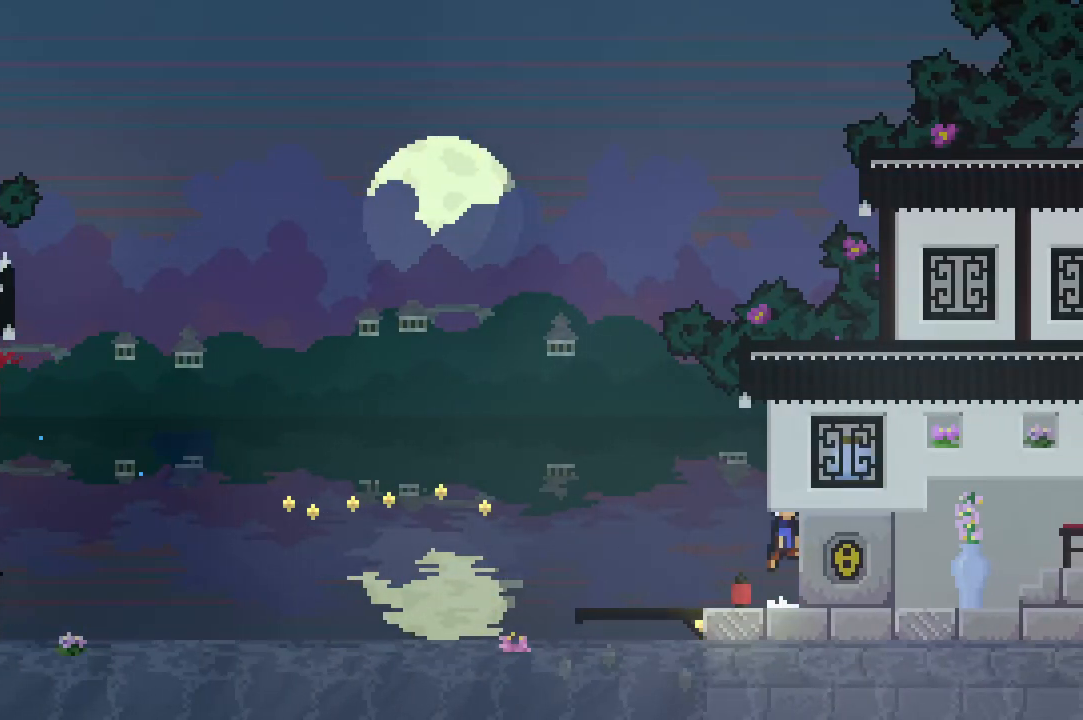
{"keys": [], "events": [[267, "jump", "up"], [350, "up", "up"], [367, "grab", "up"], [400, "right", "up"]]}
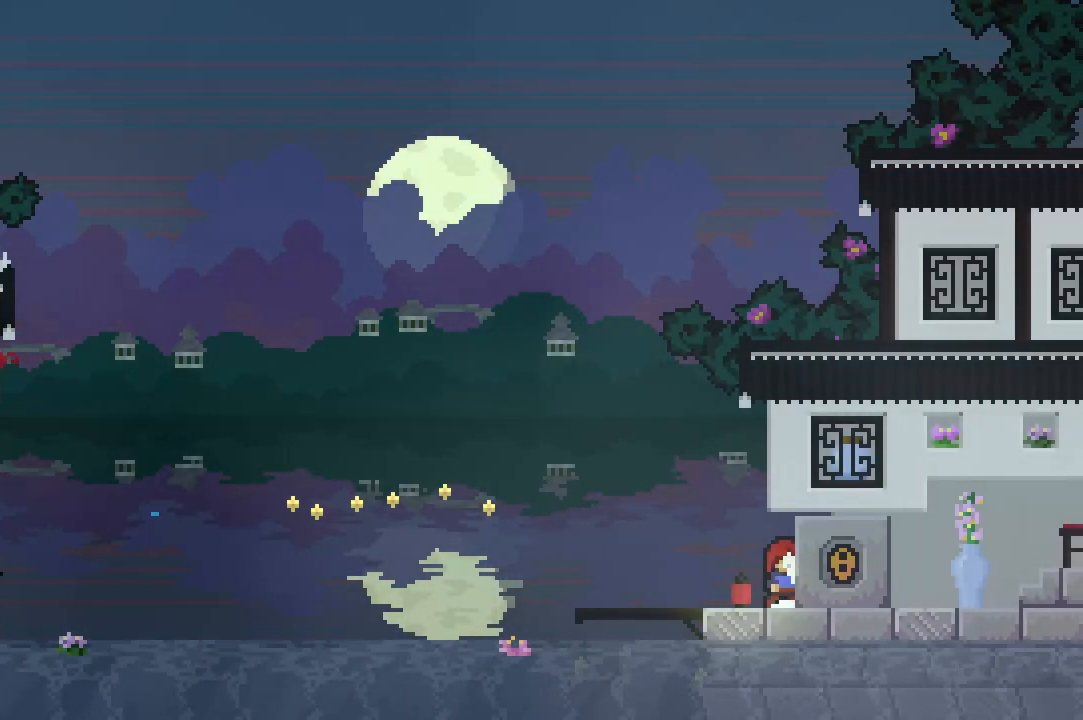
{"keys": [], "events": []}
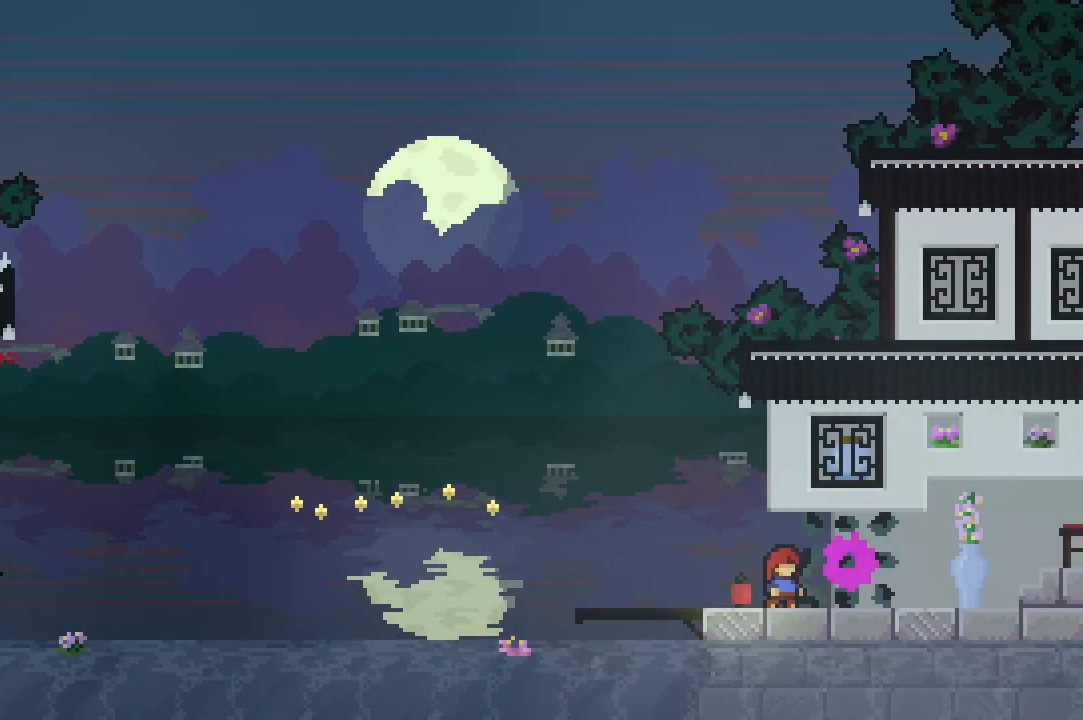
{"keys": [], "events": []}
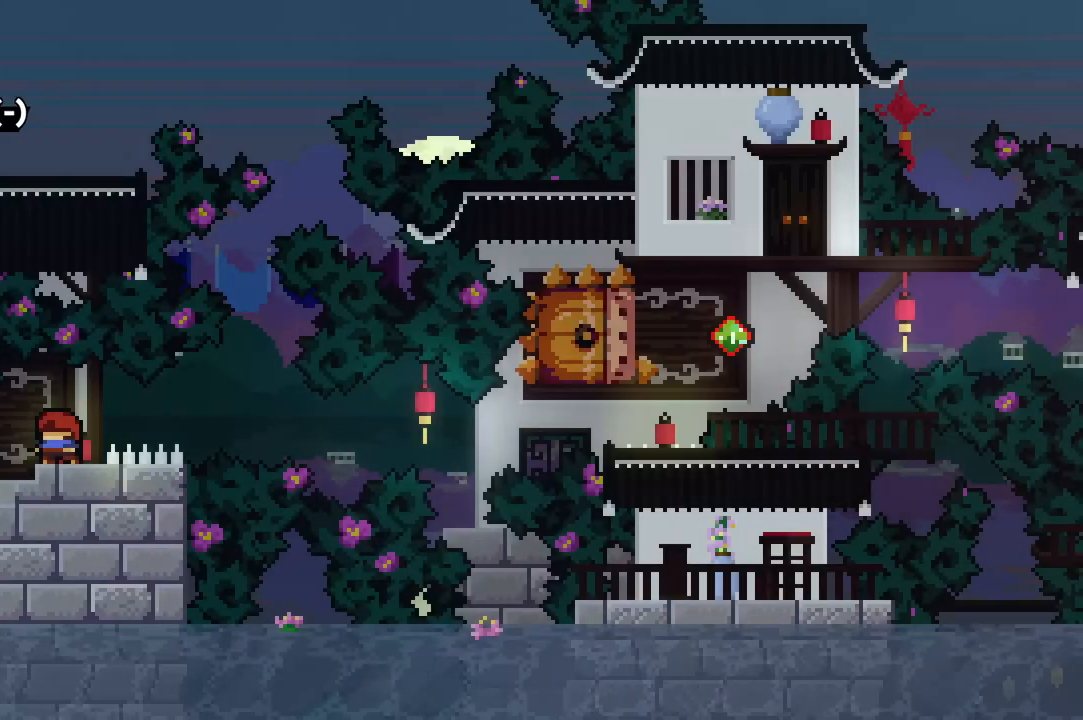
{"keys": ["demo", "jump", "right"], "events": [[300, "demo", "down"], [317, "down", "down"], [333, "dash", "down"], [417, "dash", "up"], [450, "right", "down"], [483, "down", "up"], [500, "jump", "down"]]}
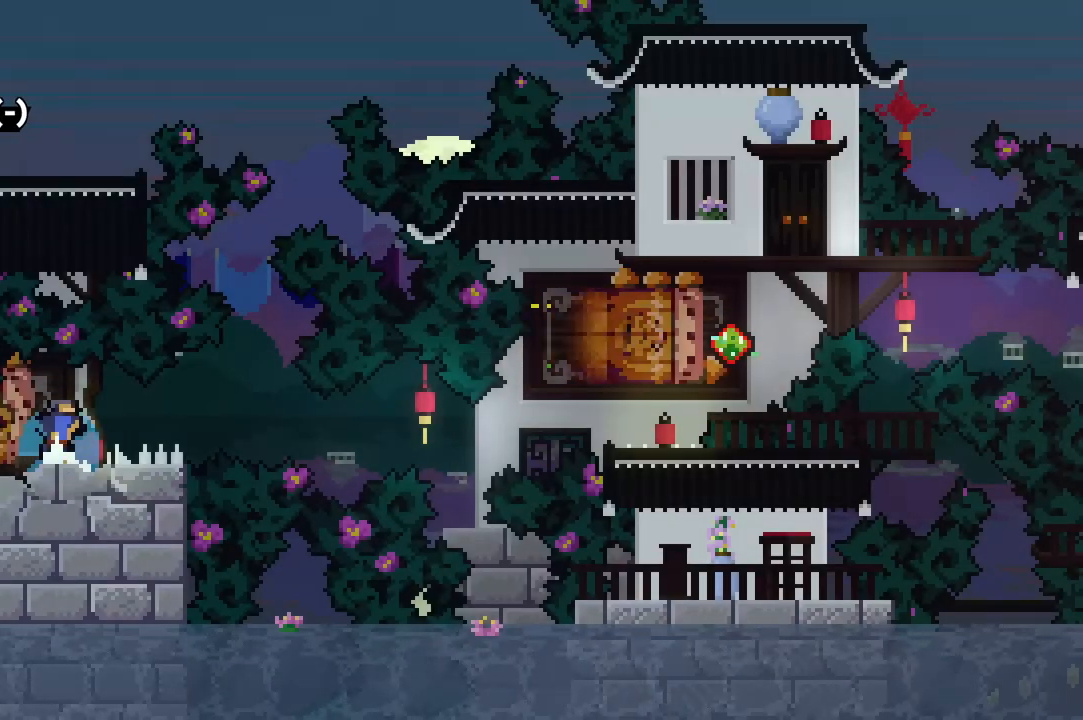
{"keys": ["jump"], "events": [[33, "dash", "down"], [133, "jump", "up"], [150, "dash", "up"], [350, "demo", "up"], [400, "right", "up"], [483, "jump", "down"]]}
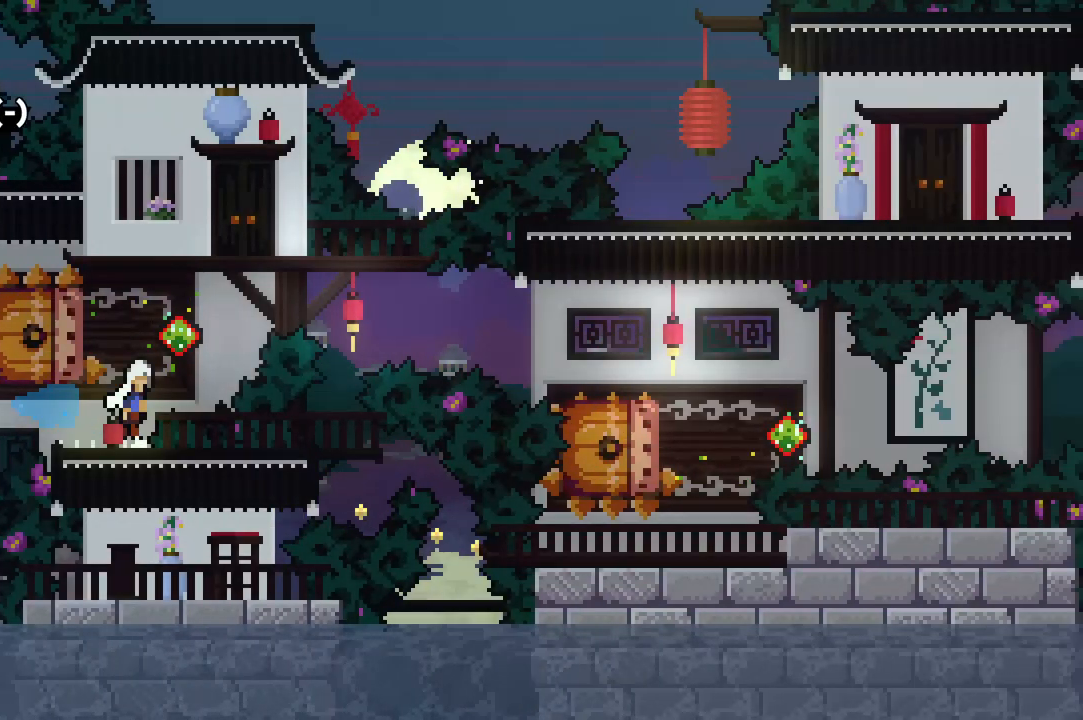
{"keys": ["down", "grab", "jump", "right"], "events": [[67, "right", "down"], [217, "left", "down"], [217, "right", "up"], [250, "dash", "down"], [267, "jump", "up"], [350, "dash", "up"], [400, "jump", "down"], [433, "left", "up"], [450, "right", "down"], [483, "grab", "down"], [500, "down", "down"]]}
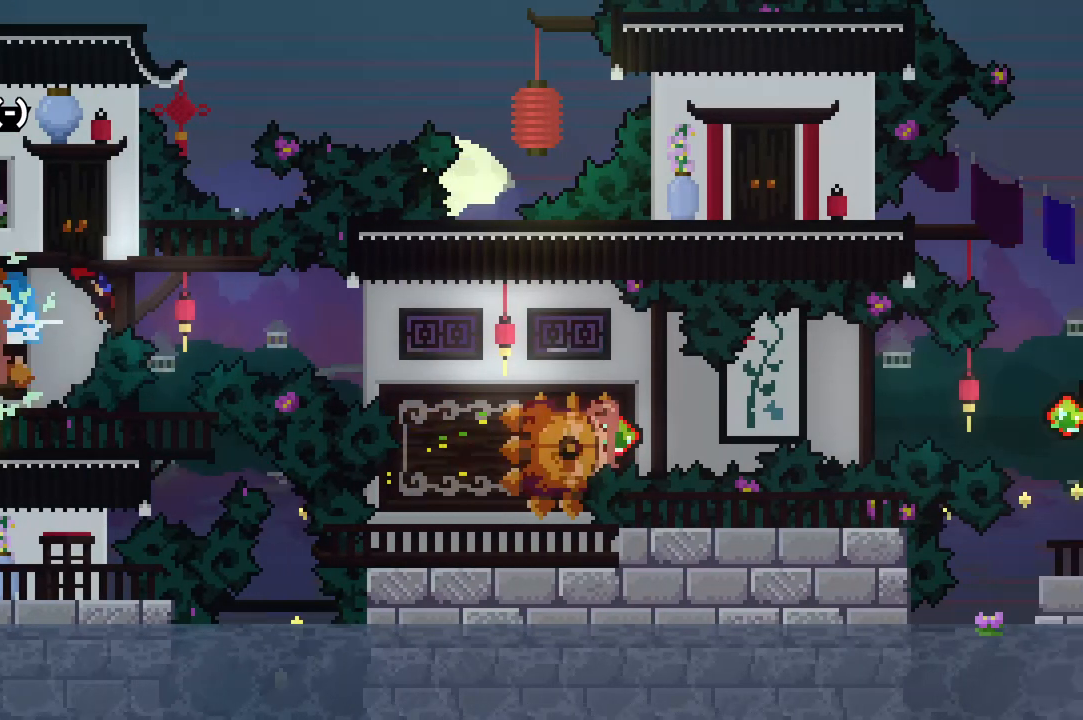
{"keys": ["dash", "left"], "events": [[17, "dash", "down"], [100, "jump", "up"], [133, "dash", "up"], [200, "left", "down"], [217, "right", "up"], [233, "grab", "up"], [250, "down", "up"], [433, "dash", "down"]]}
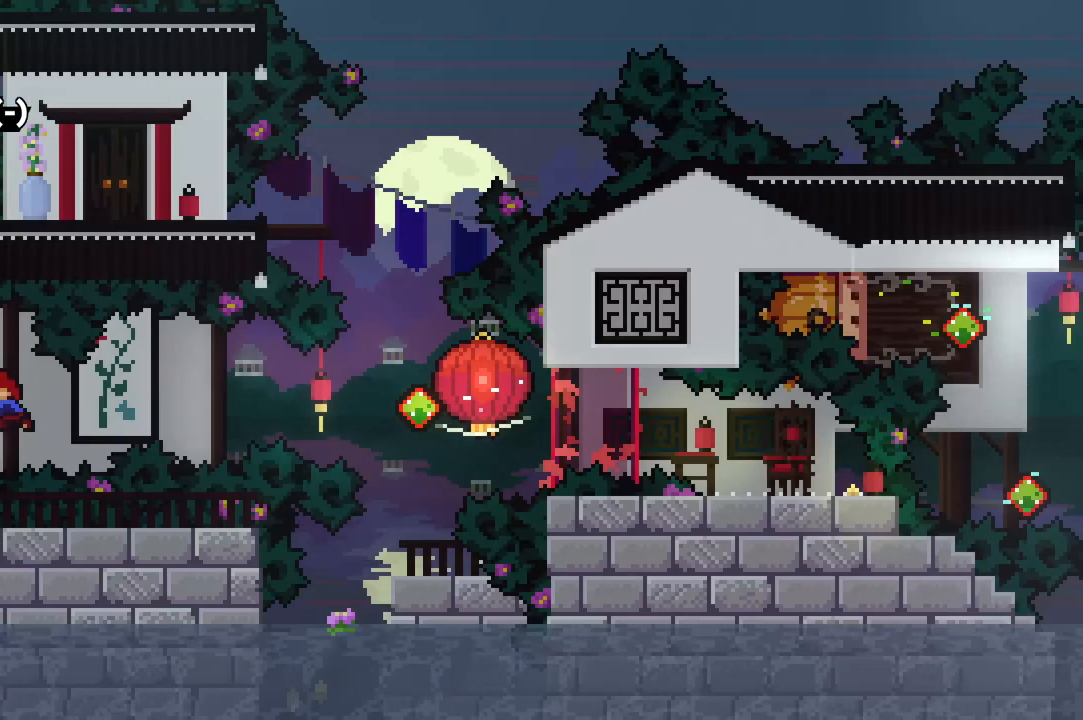
{"keys": ["grab", "right"], "events": [[17, "dash", "up"], [33, "grab", "down"], [100, "right", "down"], [133, "jump", "down"], [133, "left", "up"], [200, "dash", "down"], [250, "jump", "up"], [283, "dash", "up"]]}
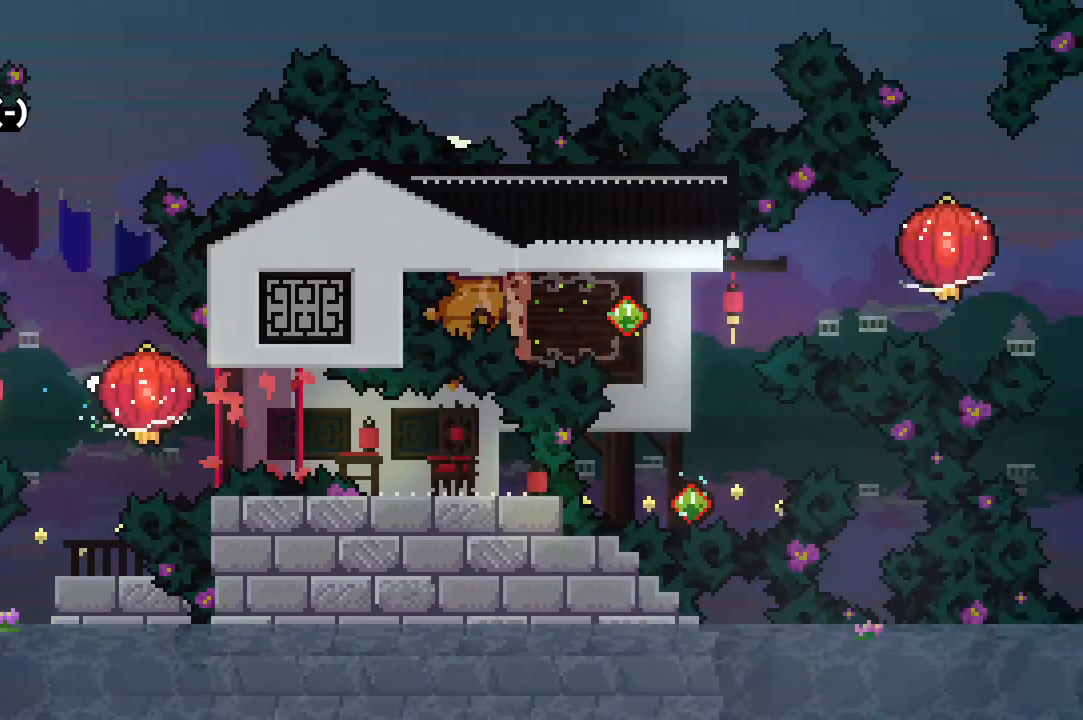
{"keys": ["dash", "up"], "events": [[17, "down", "down"], [167, "dash", "down"], [300, "dash", "up"], [317, "down", "up"], [367, "grab", "up"], [367, "right", "up"], [417, "up", "down"], [450, "dash", "down"]]}
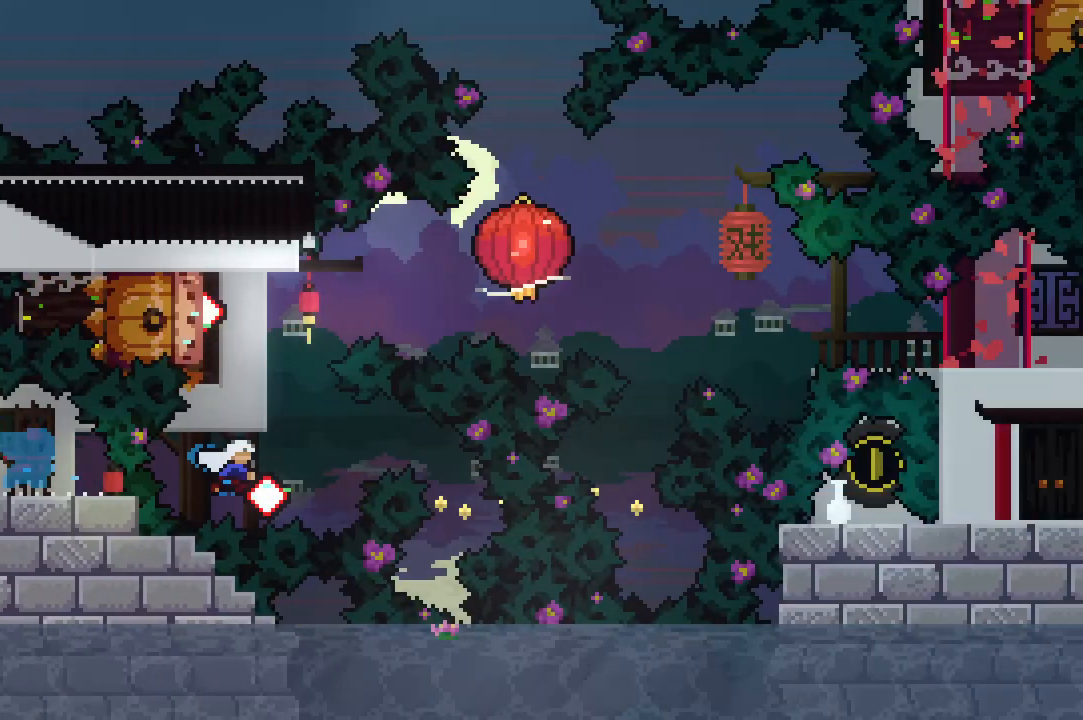
{"keys": ["right"], "events": [[83, "dash", "up"], [133, "up", "up"], [233, "left", "down"], [333, "dash", "down"], [417, "dash", "up"], [483, "right", "down"], [500, "left", "up"]]}
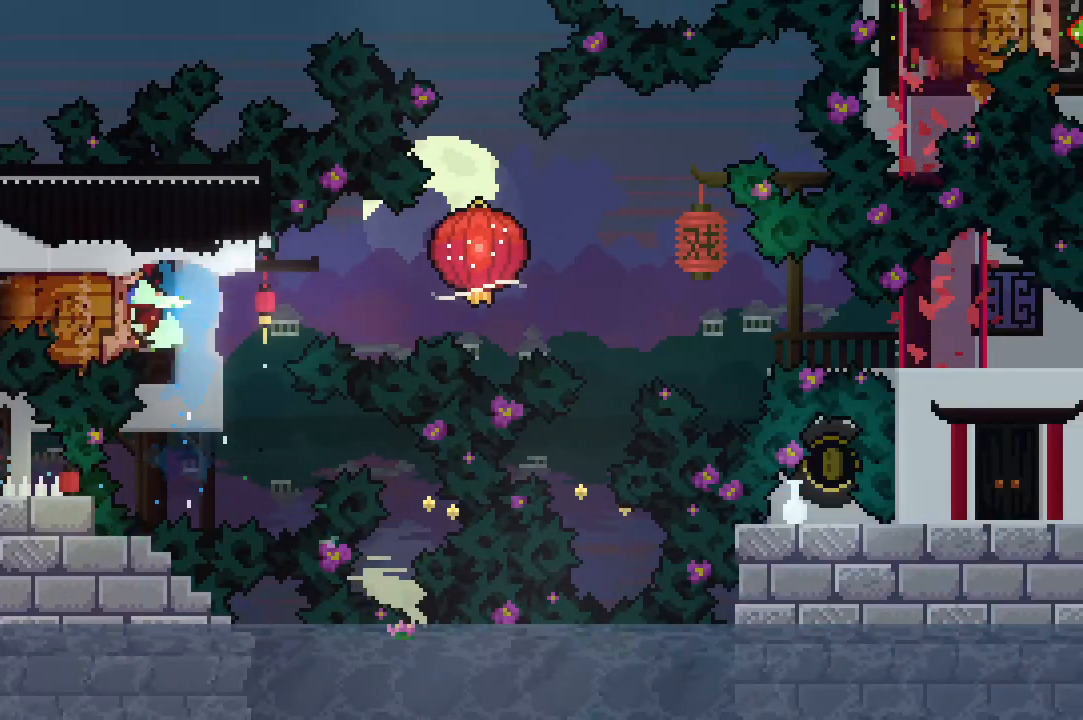
{"keys": ["down", "right"], "events": [[17, "jump", "down"], [67, "dash", "down"], [117, "grab", "down"], [167, "down", "down"], [167, "jump", "up"], [200, "dash", "up"], [367, "grab", "up"]]}
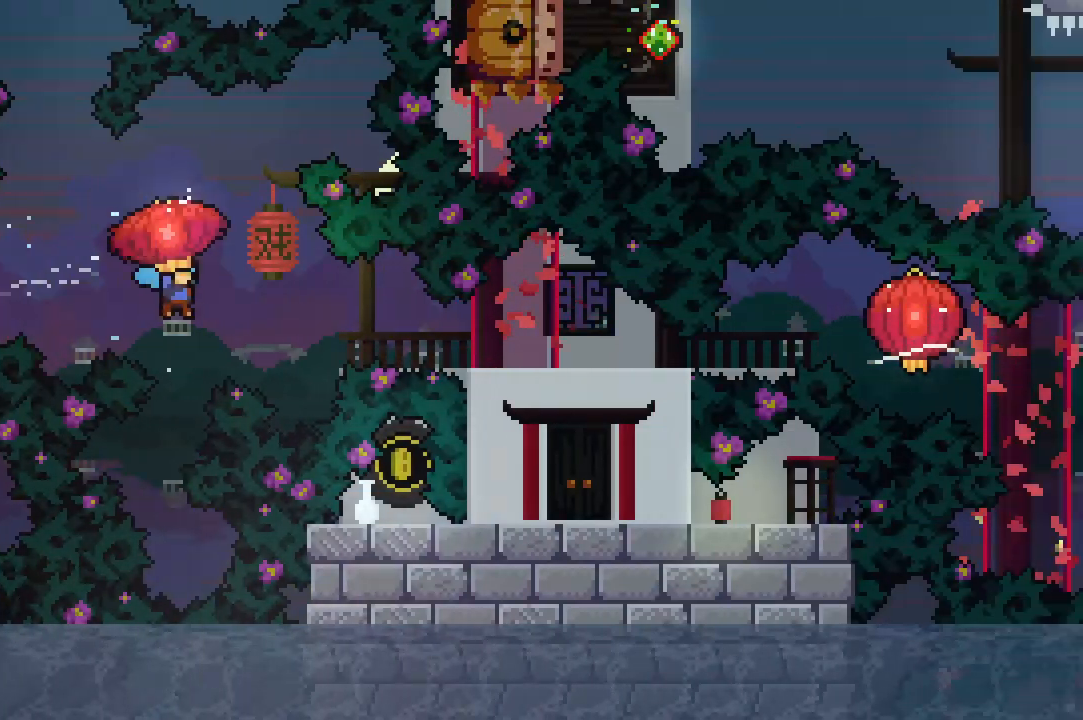
{"keys": ["right"], "events": [[117, "dash", "down"], [150, "grab", "down"], [233, "dash", "up"], [483, "down", "up"], [483, "grab", "up"]]}
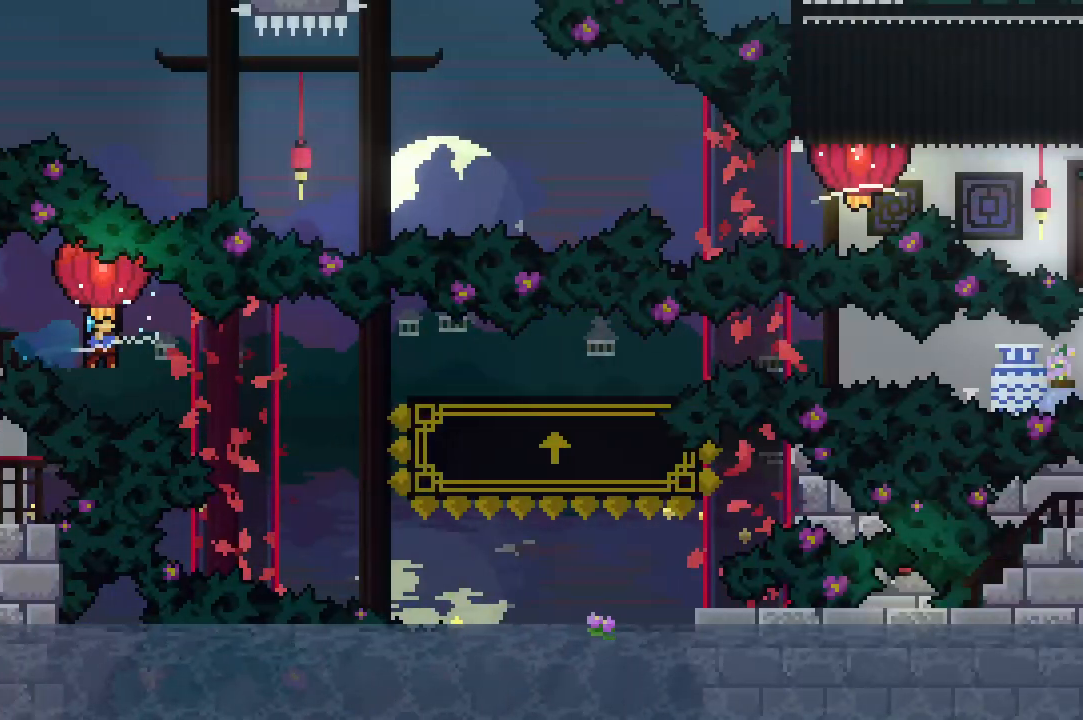
{"keys": [], "events": [[200, "jump", "down"], [250, "dash", "down"], [267, "right", "up"], [317, "jump", "up"], [350, "dash", "up"]]}
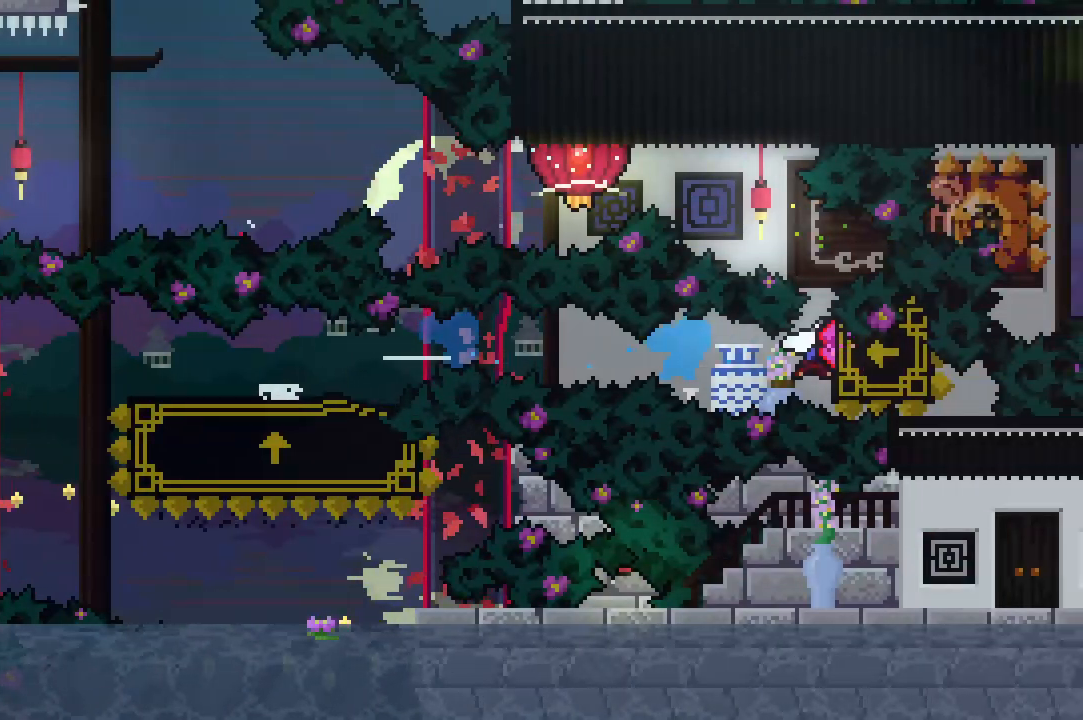
{"keys": ["grab", "left", "up"], "events": [[17, "up", "down"], [50, "dash", "down"], [117, "dash", "up"], [233, "jump", "down"], [250, "left", "down"], [317, "dash", "down"], [350, "grab", "down"], [350, "up", "up"], [383, "jump", "up"], [433, "dash", "up"], [433, "up", "down"]]}
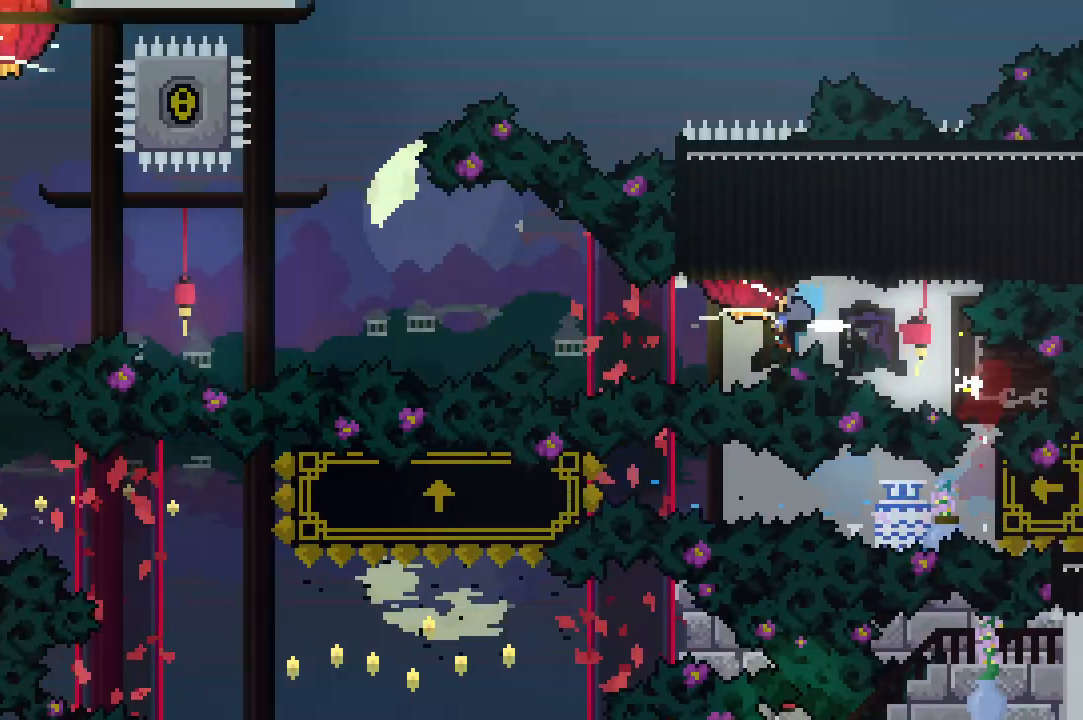
{"keys": ["dash", "grab", "jump", "left", "up"], "events": [[33, "up", "up"], [150, "right", "down"], [183, "jump2", "down"], [217, "jump2", "up"], [233, "right", "up"], [300, "jump", "down"], [383, "up", "down"], [433, "dash", "down"]]}
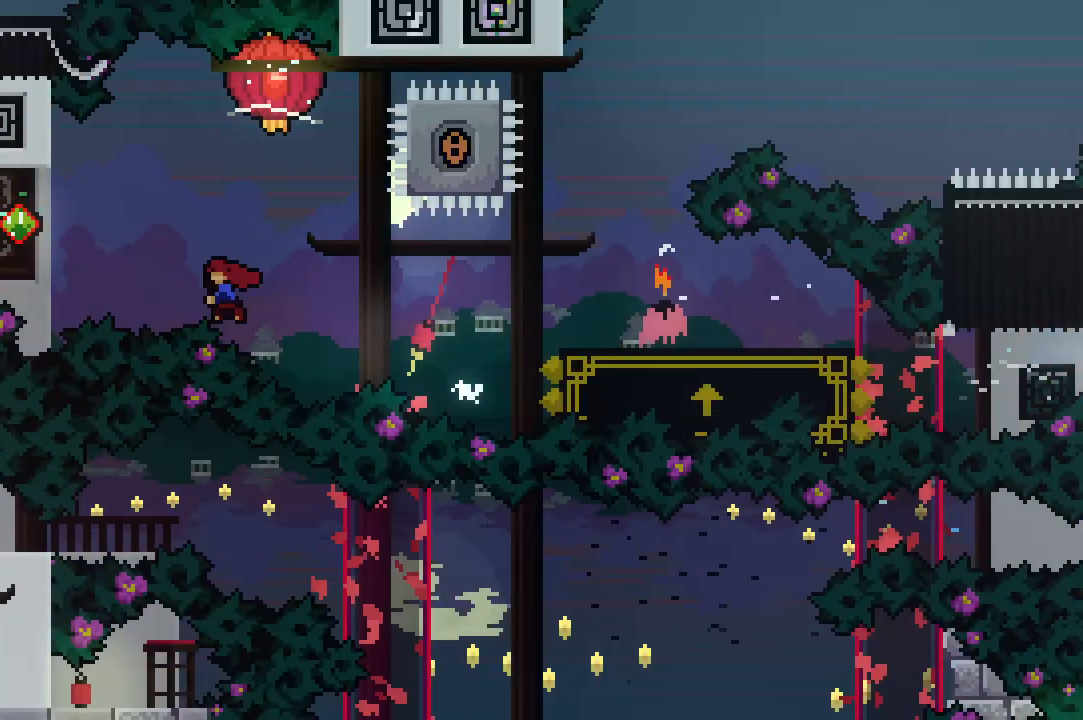
{"keys": ["grab", "jump", "right", "up"], "events": [[33, "dash", "up"], [67, "jump", "up"], [150, "left", "up"], [150, "right", "down"], [233, "jump", "down"], [283, "dash", "down"], [383, "jump2", "down"], [400, "dash", "up"], [467, "jump2", "up"]]}
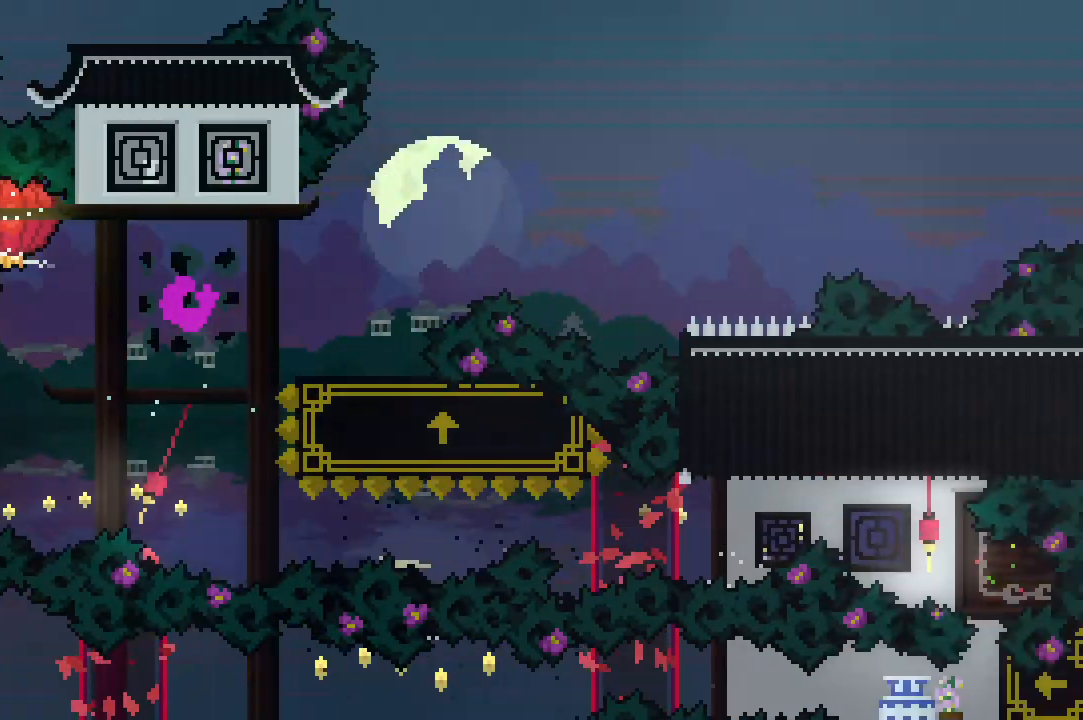
{"keys": ["grab", "jump", "right", "up"], "events": [[83, "jump2", "down"], [117, "jump2", "up"], [300, "jump", "up"], [350, "dash", "down"], [367, "jump", "down"], [417, "dash", "up"]]}
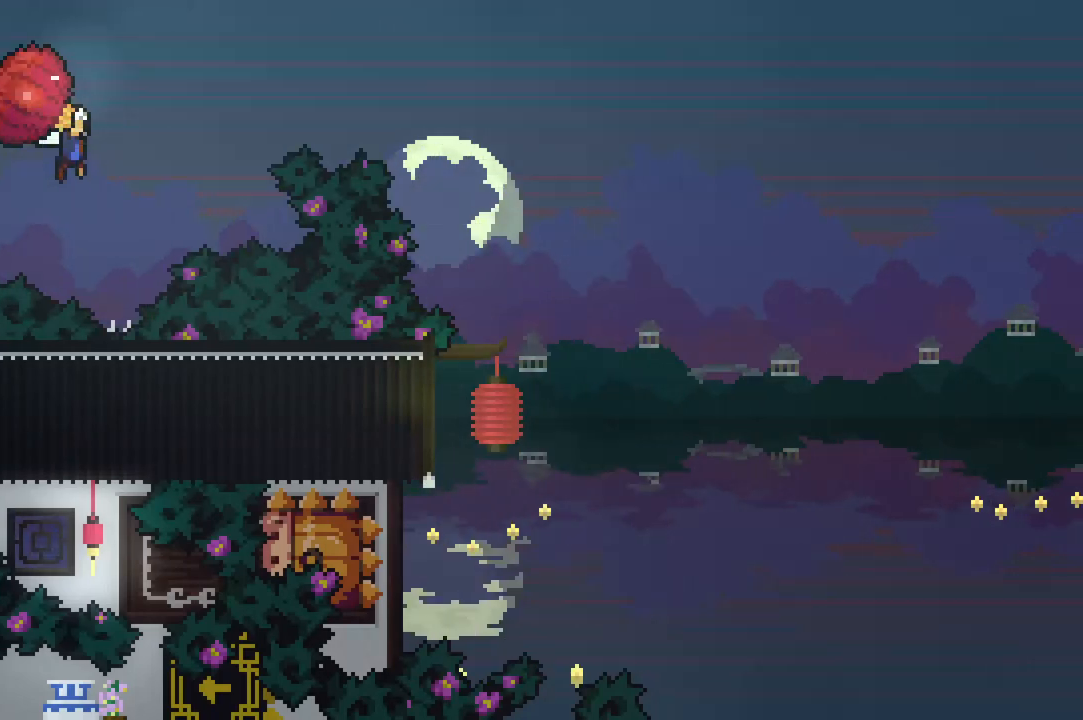
{"keys": ["grab", "jump", "right", "up"], "events": []}
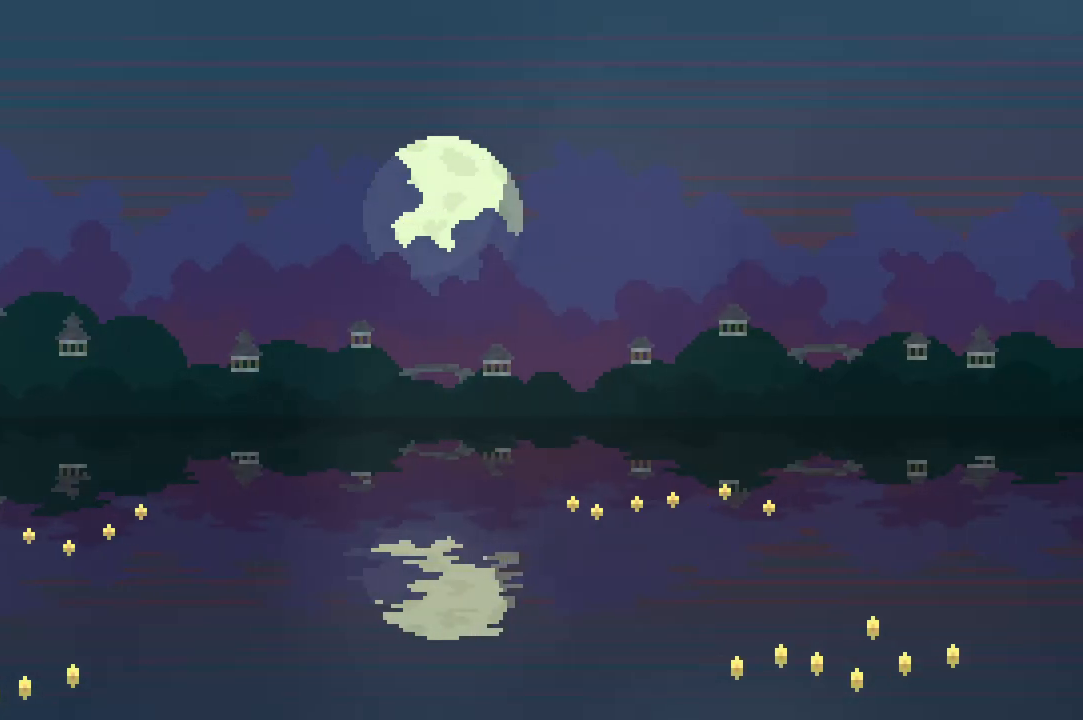
{"keys": ["grab", "jump", "right", "up"], "events": []}
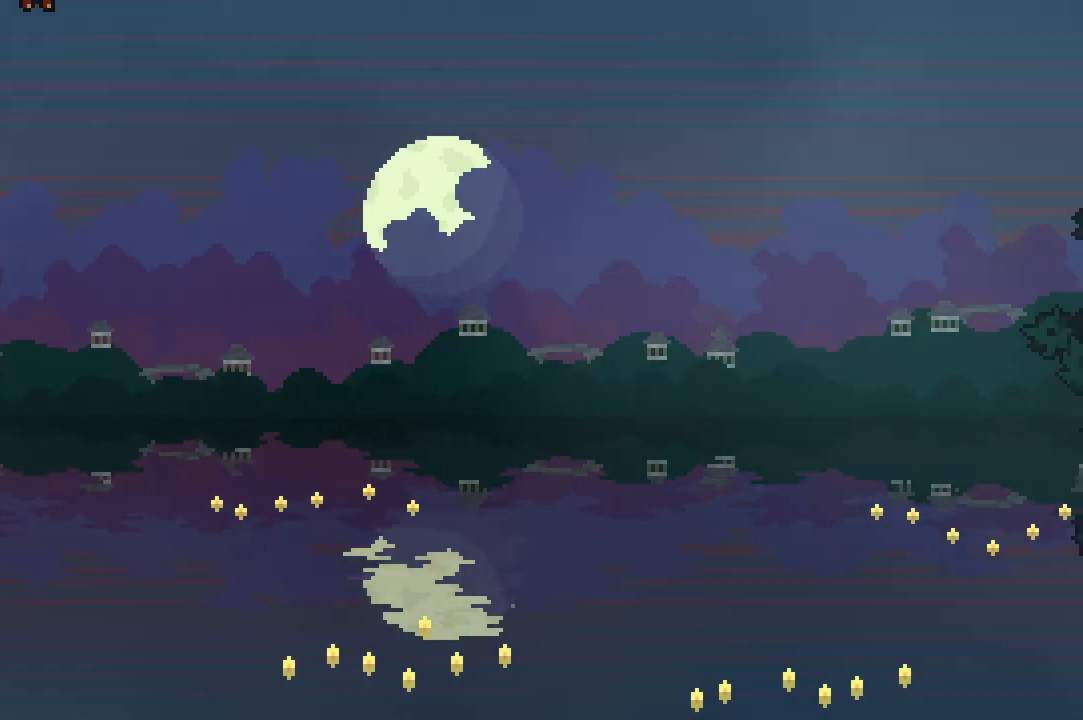
{"keys": ["grab", "jump", "up"], "events": [[483, "right", "up"]]}
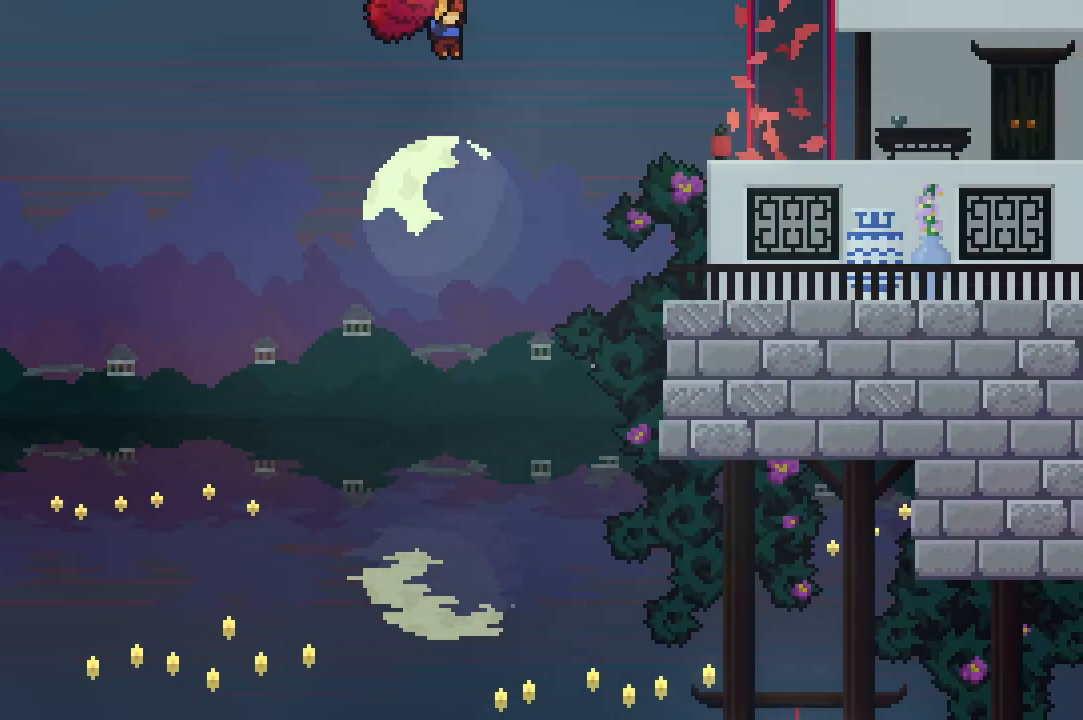
{"keys": ["grab"], "events": [[17, "up", "up"], [50, "jump", "up"], [117, "down", "down"], [217, "down", "up"]]}
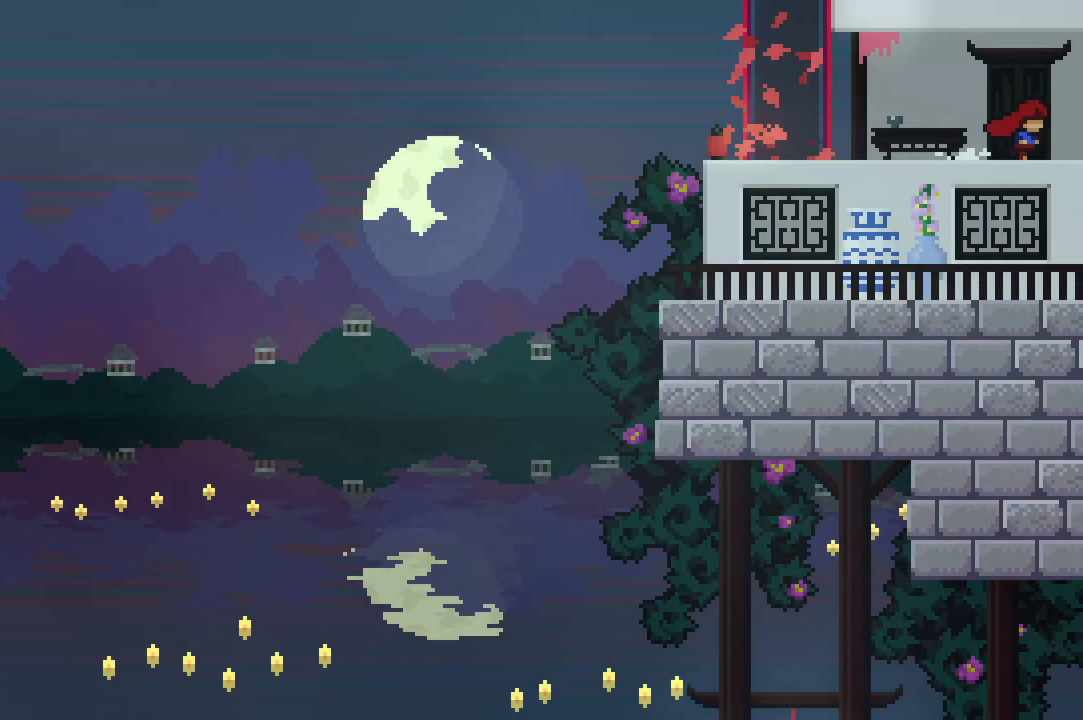
{"keys": [], "events": [[333, "grab", "up"]]}